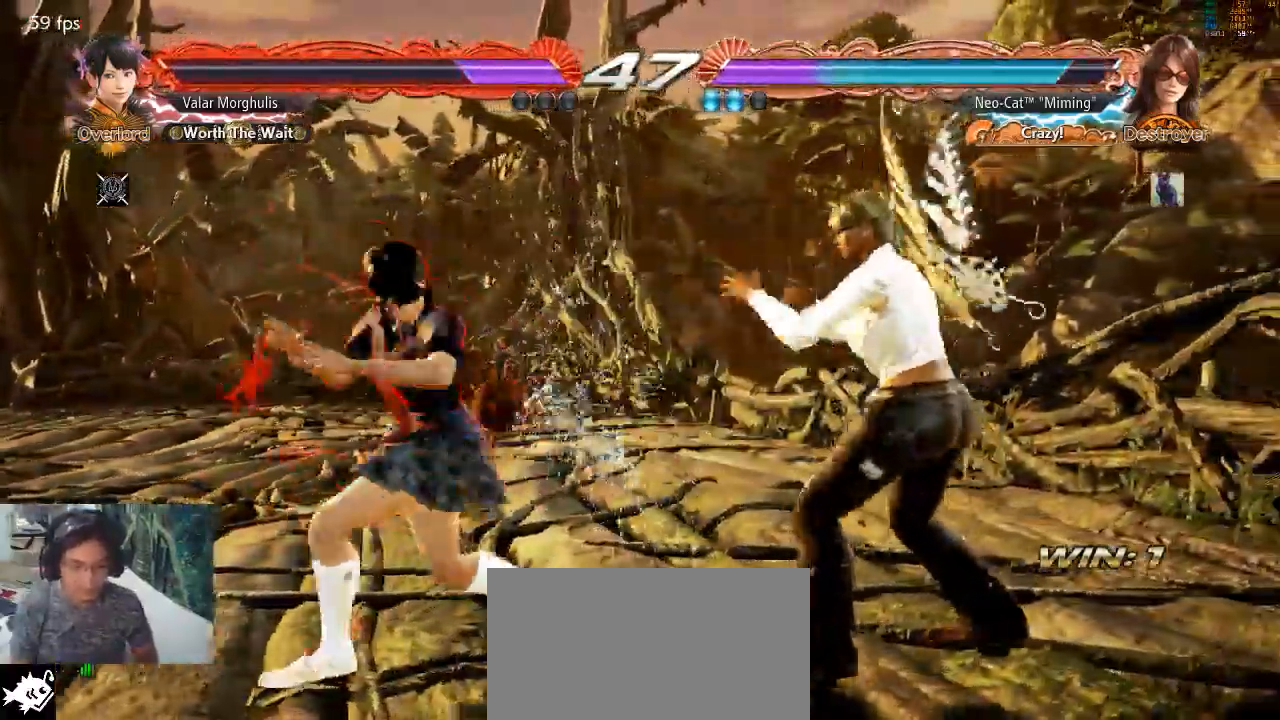
Gameplay with a controller (arcade stick); each line is a JSON object with the inputs held at the frame after it. "events" lists button and stick changes between this image and that frame as [ms after this image, input, new state], when the widget could be followed in between. Not read: L3 R3.
{"buttons": [], "left_stick": "center", "events": [[33, "CIRCLE", "up"], [200, "left_stick", "center"]]}
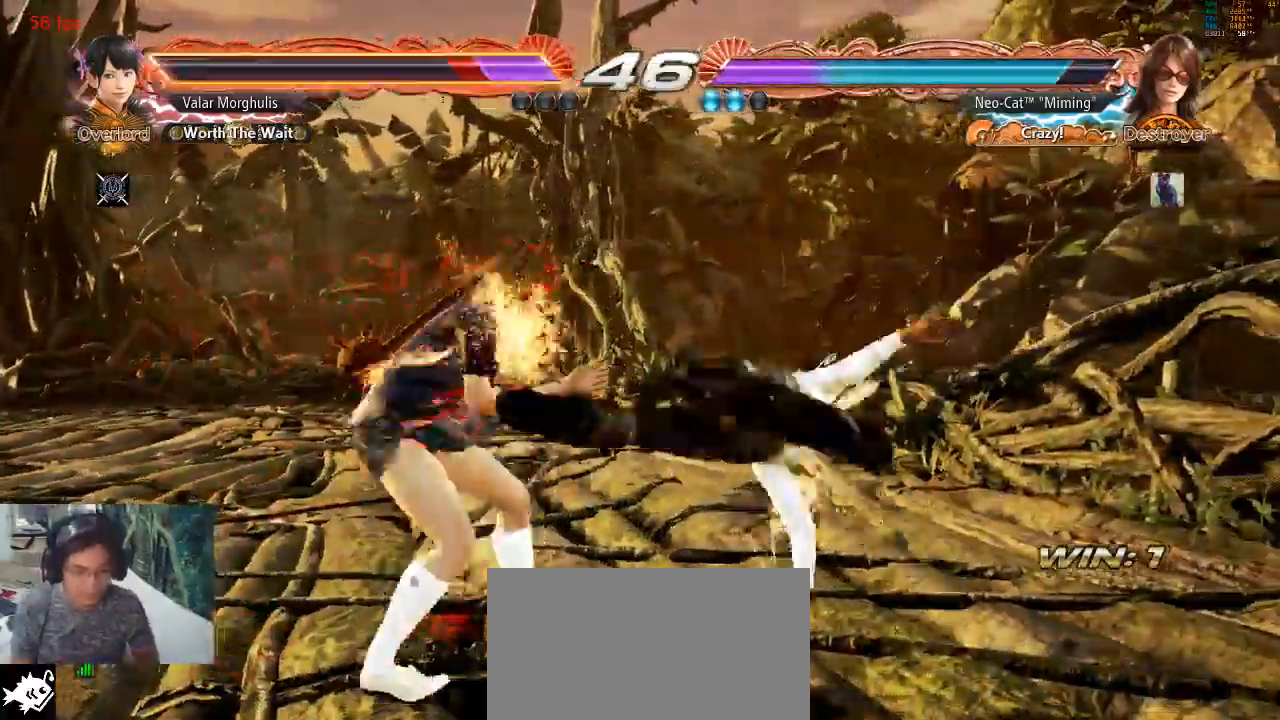
{"buttons": [], "left_stick": "left", "events": [[500, "left_stick", "left"]]}
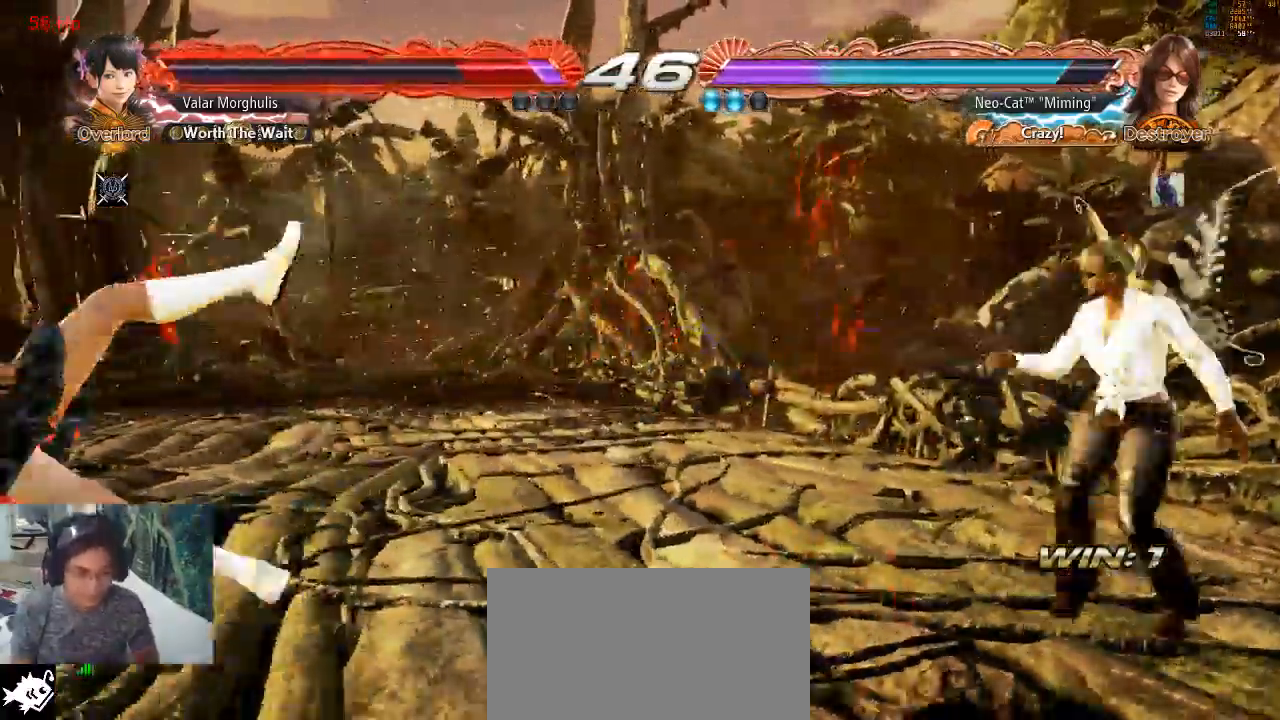
{"buttons": [], "left_stick": "left", "events": [[67, "left_stick", "center"], [133, "left_stick", "left"], [200, "left_stick", "center"], [300, "left_stick", "left"]]}
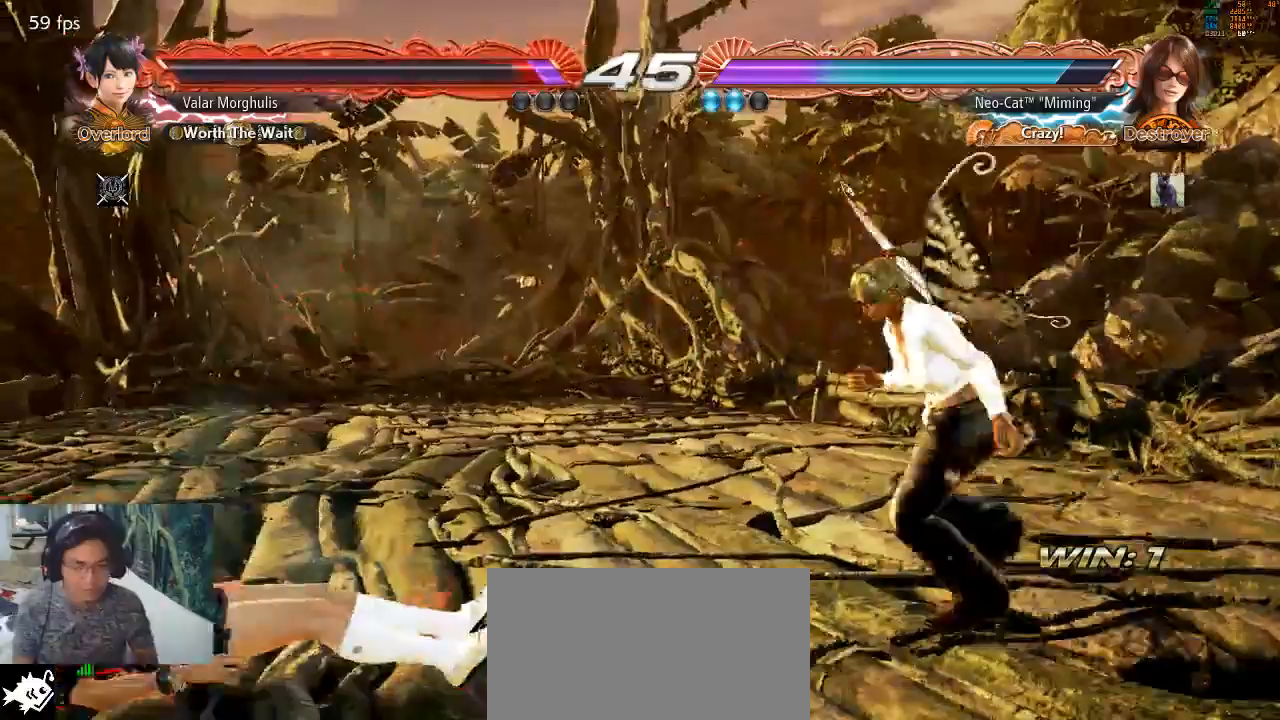
{"buttons": [], "left_stick": "center", "events": [[67, "left_stick", "up-left"], [100, "CIRCLE", "down"], [100, "CROSS", "down"], [167, "CROSS", "up"], [200, "CIRCLE", "up"], [300, "CIRCLE", "down"], [300, "CROSS", "down"], [367, "CROSS", "up"], [400, "CIRCLE", "up"], [433, "left_stick", "center"]]}
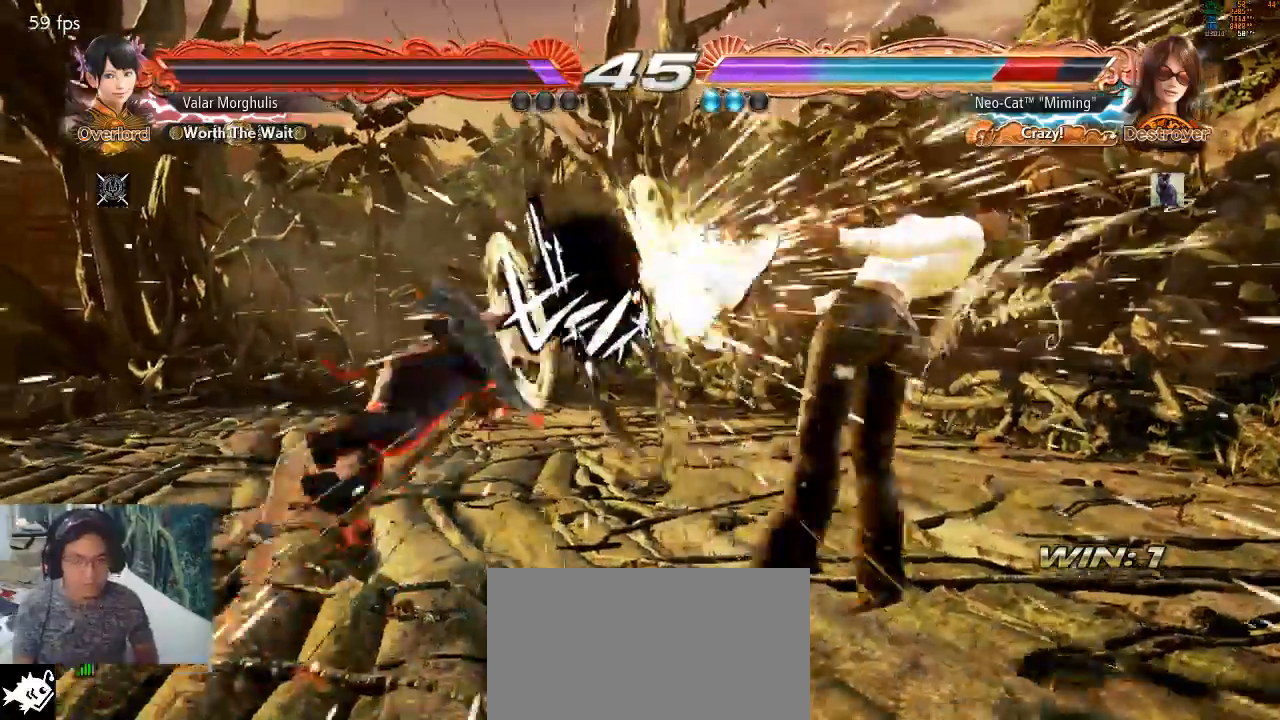
{"buttons": [], "left_stick": "center", "events": [[433, "SQUARE", "down"], [500, "SQUARE", "up"]]}
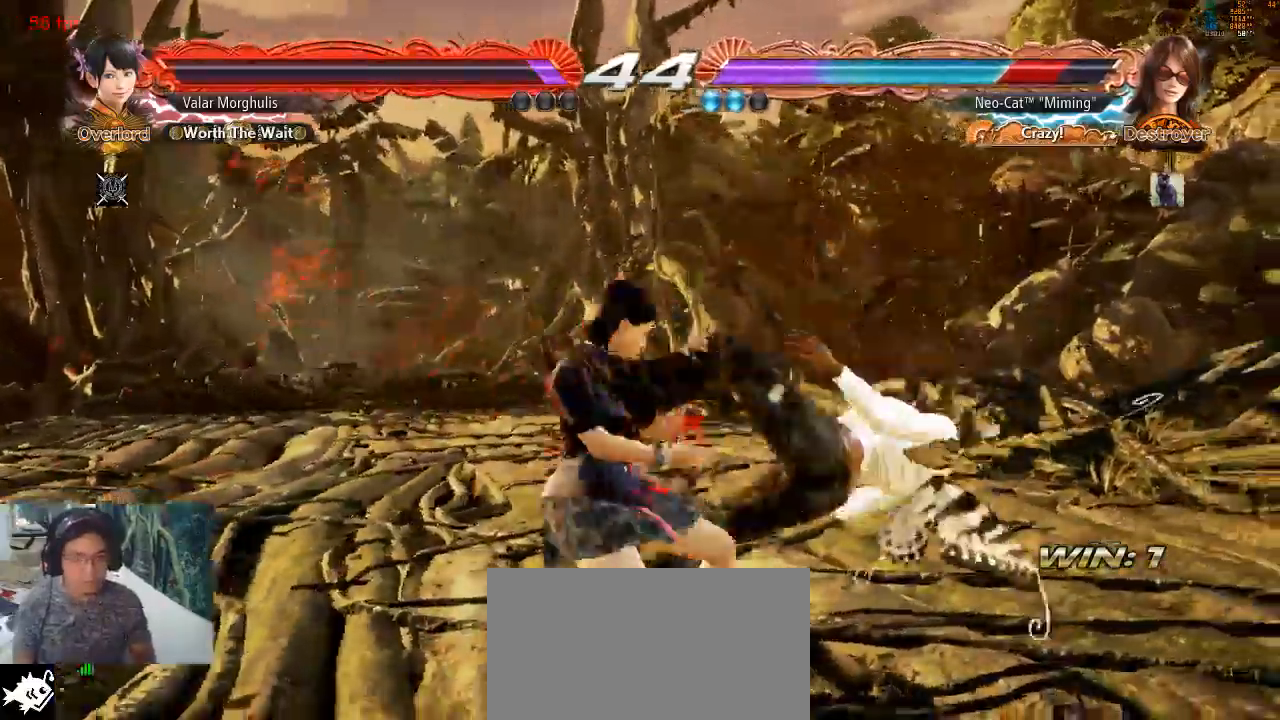
{"buttons": [], "left_stick": "down-right", "events": [[100, "SQUARE", "down"], [200, "SQUARE", "up"], [200, "left_stick", "down-right"]]}
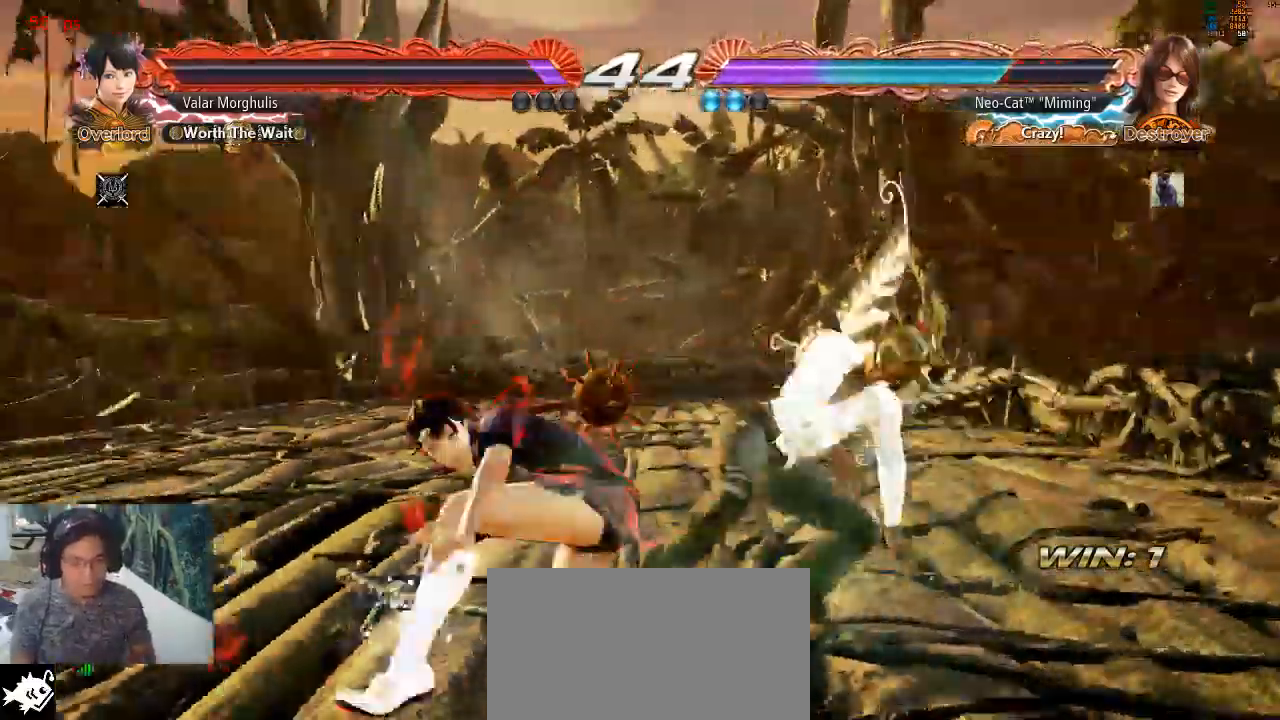
{"buttons": [], "left_stick": "center", "events": [[300, "CIRCLE", "down"], [300, "left_stick", "center"], [400, "CIRCLE", "up"], [433, "CIRCLE", "down"], [500, "CIRCLE", "up"]]}
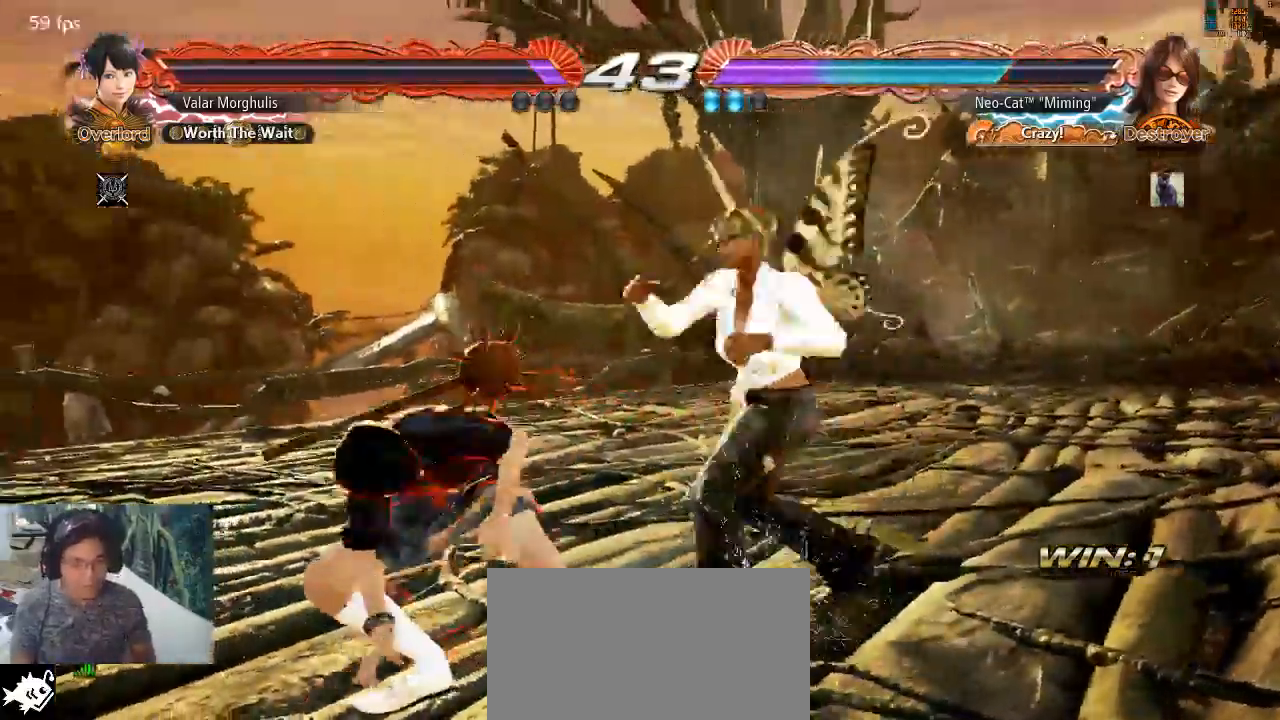
{"buttons": ["CIRCLE"], "left_stick": "center", "events": [[67, "CIRCLE", "down"], [167, "CIRCLE", "up"], [467, "CIRCLE", "down"]]}
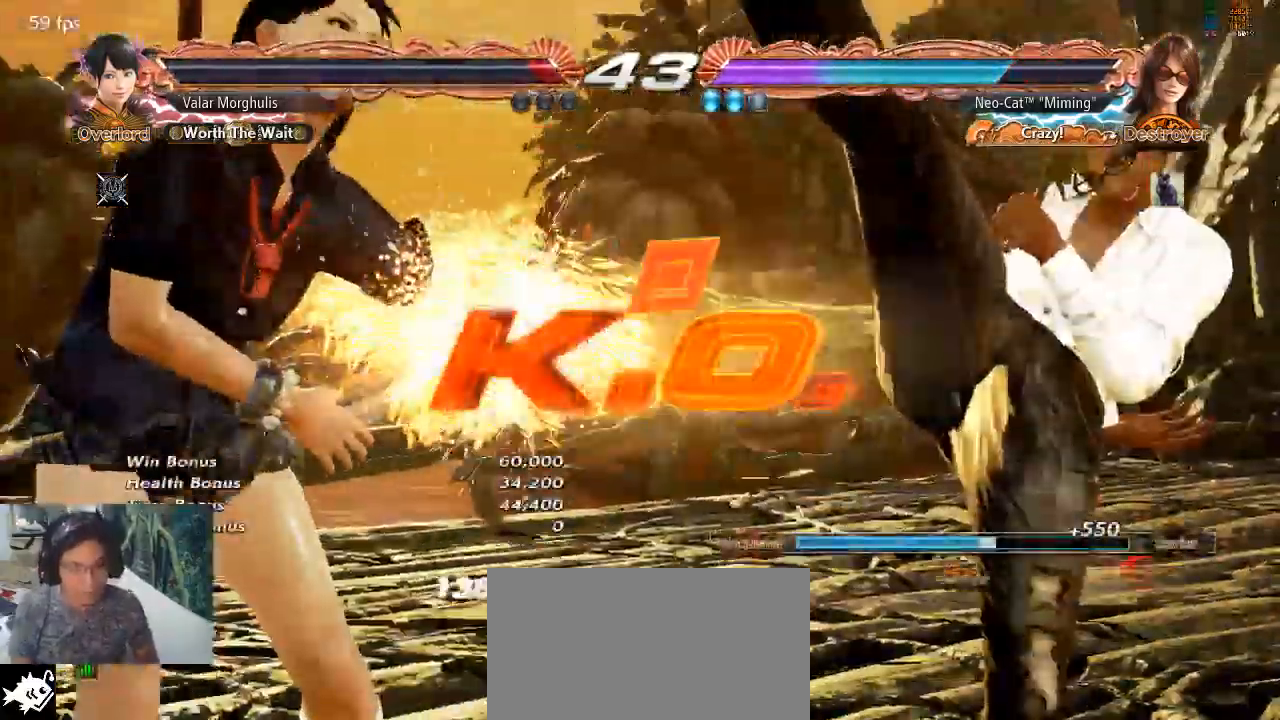
{"buttons": [], "left_stick": "up-right", "events": [[67, "CIRCLE", "up"], [167, "CROSS", "down"], [233, "left_stick", "right"], [300, "left_stick", "down"], [333, "CROSS", "up"], [400, "left_stick", "left"], [467, "left_stick", "up-right"]]}
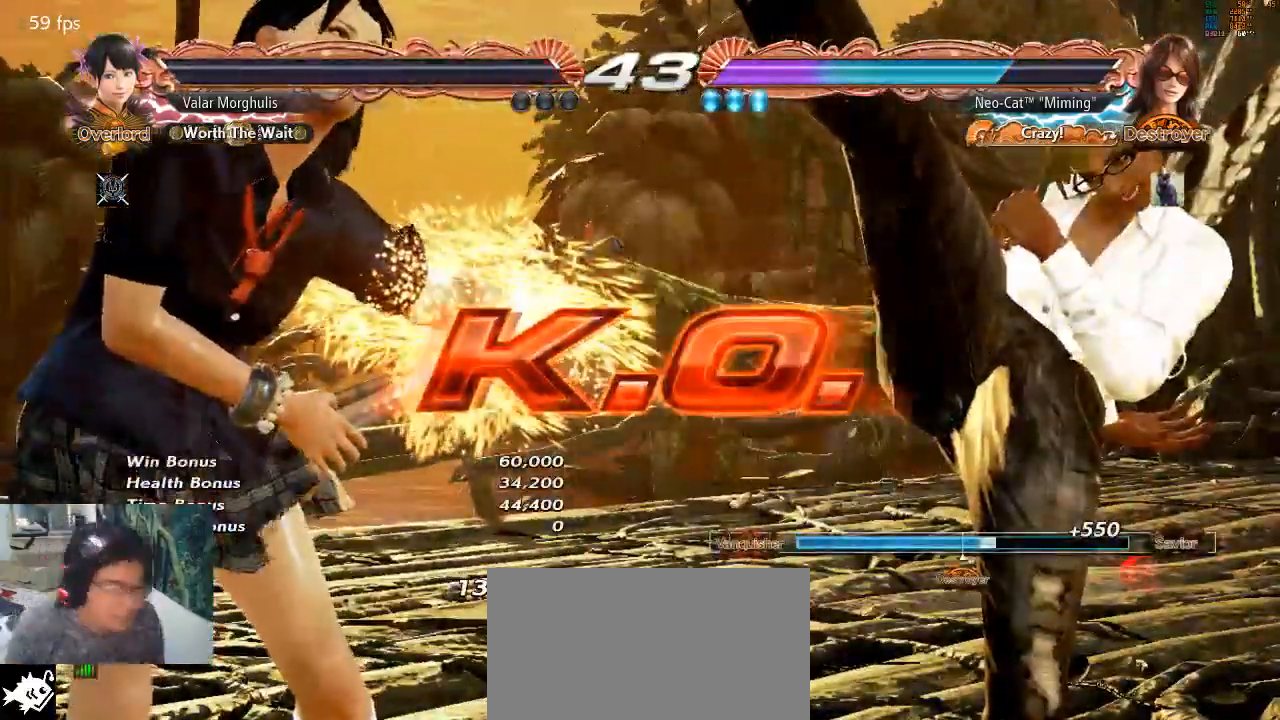
{"buttons": [], "left_stick": "left", "events": [[100, "left_stick", "down"], [200, "left_stick", "left"], [267, "left_stick", "up"], [333, "left_stick", "right"], [400, "left_stick", "down"], [467, "left_stick", "left"]]}
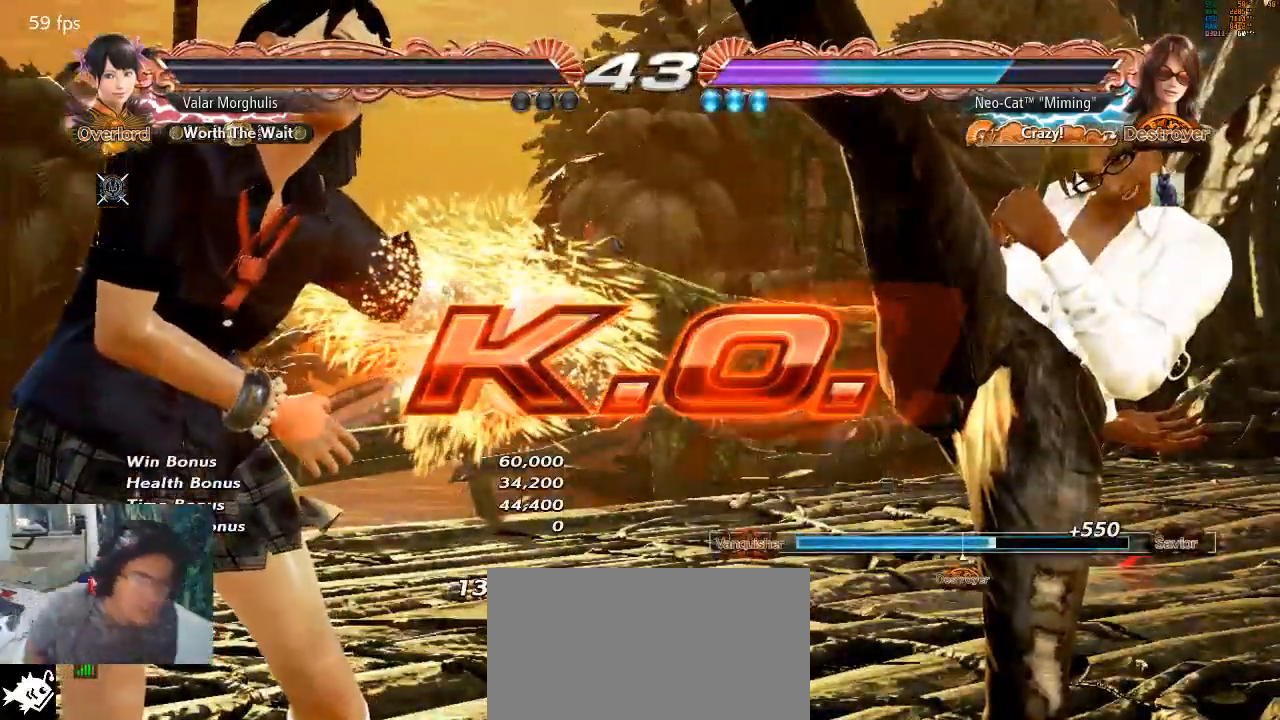
{"buttons": [], "left_stick": "center", "events": [[67, "left_stick", "center"], [433, "left_stick", "right"], [500, "left_stick", "center"]]}
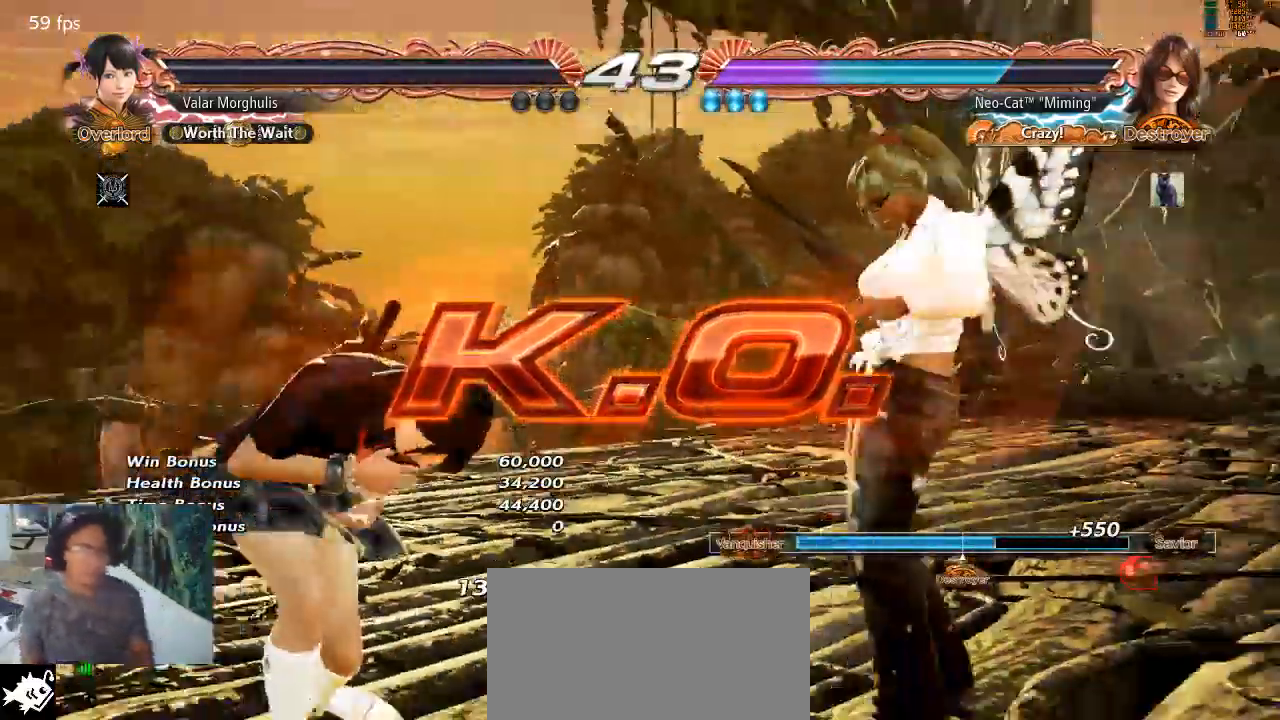
{"buttons": [], "left_stick": "right", "events": [[100, "left_stick", "right"], [233, "left_stick", "down"], [367, "left_stick", "center"], [433, "left_stick", "right"]]}
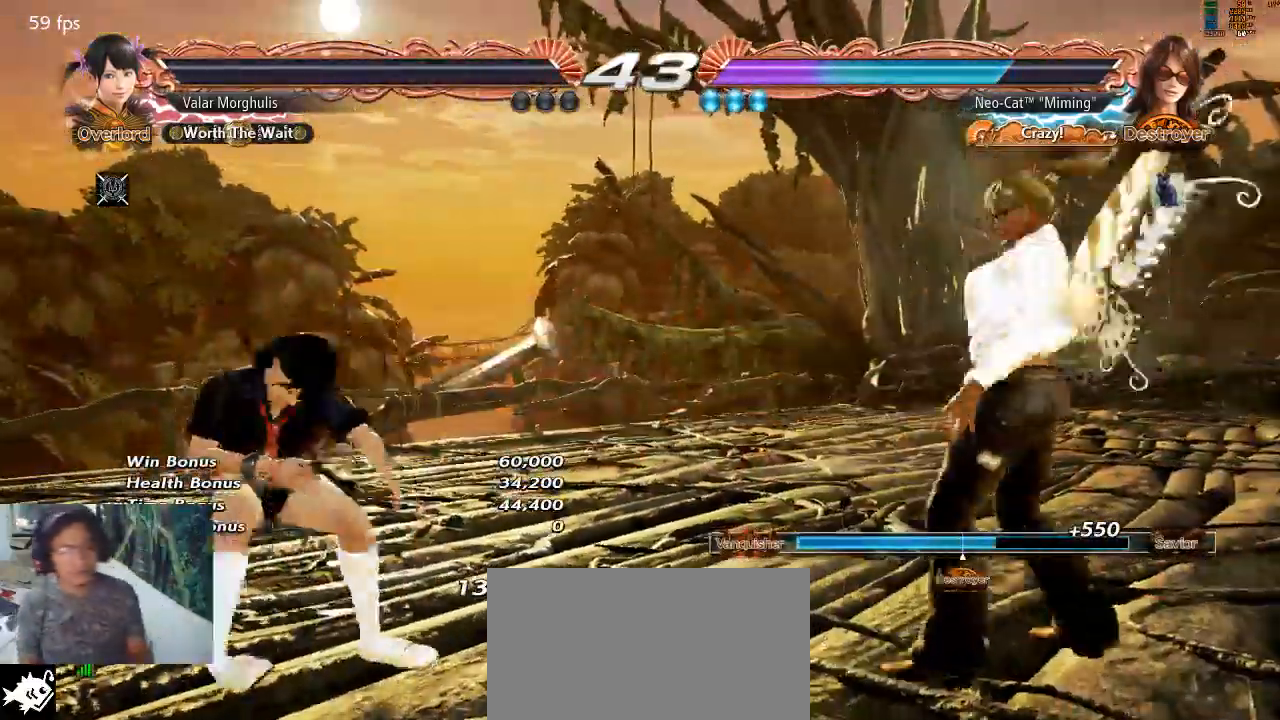
{"buttons": [], "left_stick": "down-right", "events": [[67, "left_stick", "down"], [133, "left_stick", "right"], [200, "left_stick", "center"], [267, "left_stick", "right"], [367, "left_stick", "down-right"]]}
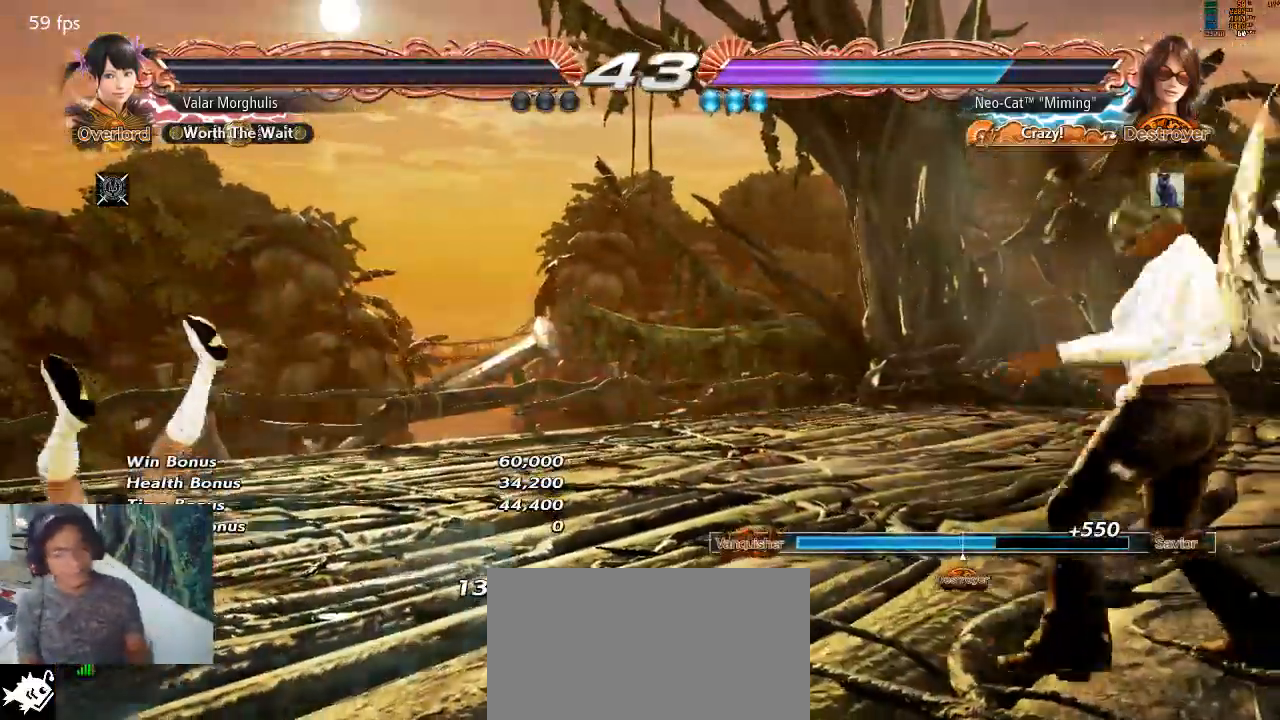
{"buttons": ["CROSS"], "left_stick": "center", "events": [[33, "left_stick", "center"], [100, "left_stick", "right"], [200, "CROSS", "down"], [200, "left_stick", "center"], [300, "CROSS", "up"], [300, "SQUARE", "down"], [333, "TRIANGLE", "down"], [400, "SQUARE", "up"], [433, "TRIANGLE", "up"], [500, "CROSS", "down"]]}
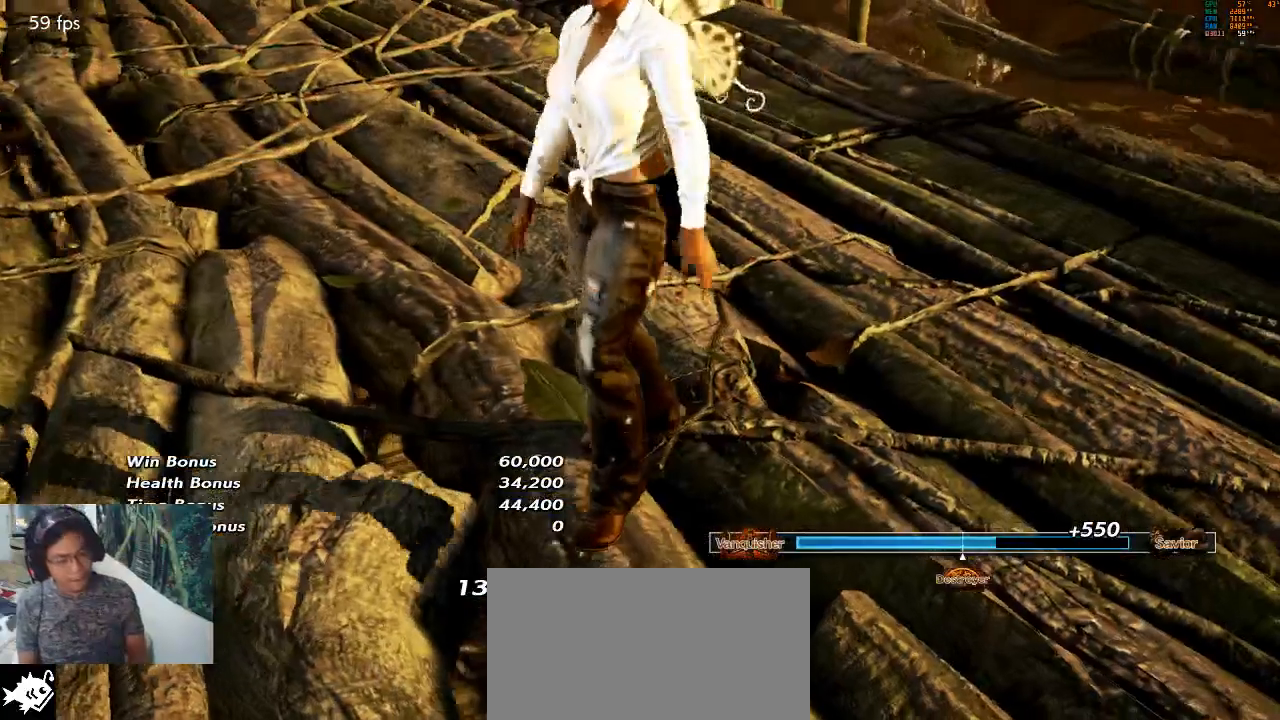
{"buttons": ["START"], "left_stick": "center", "events": [[67, "CROSS", "up"], [467, "START", "down"]]}
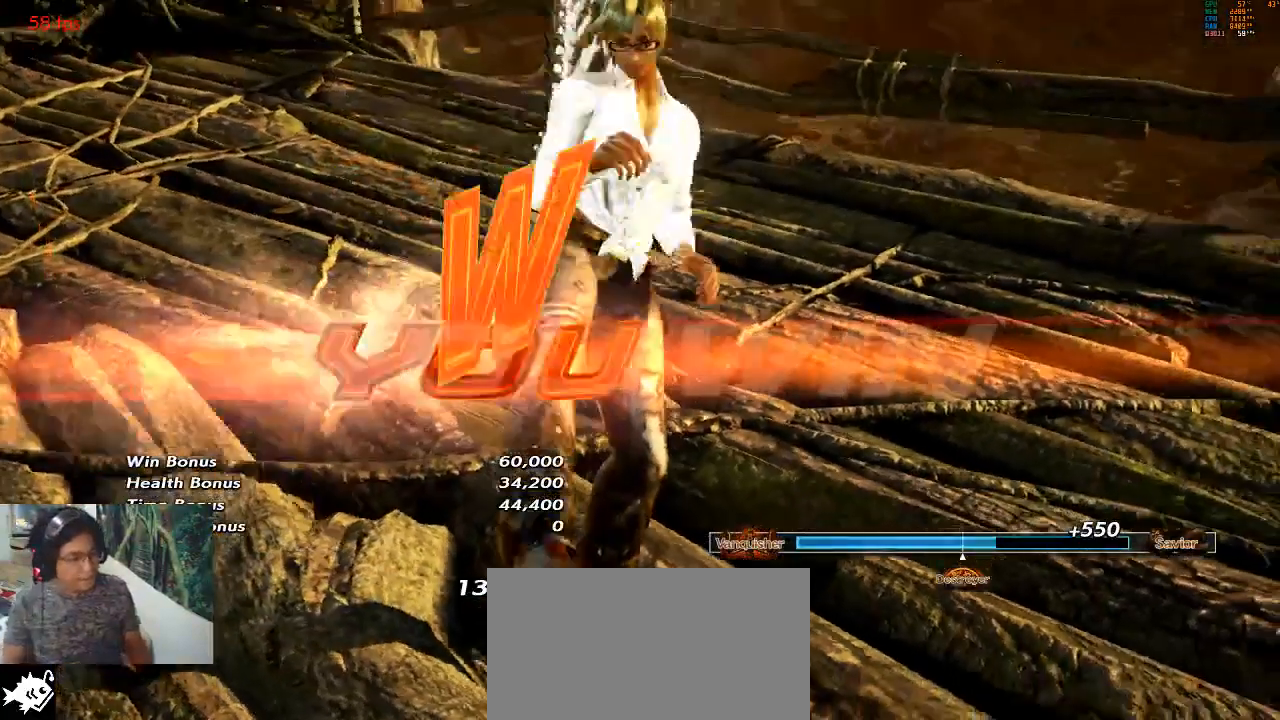
{"buttons": ["CROSS"], "left_stick": "center", "events": [[100, "CROSS", "down"], [100, "START", "up"], [200, "CROSS", "up"], [267, "START", "down"], [400, "START", "up"], [433, "CROSS", "down"]]}
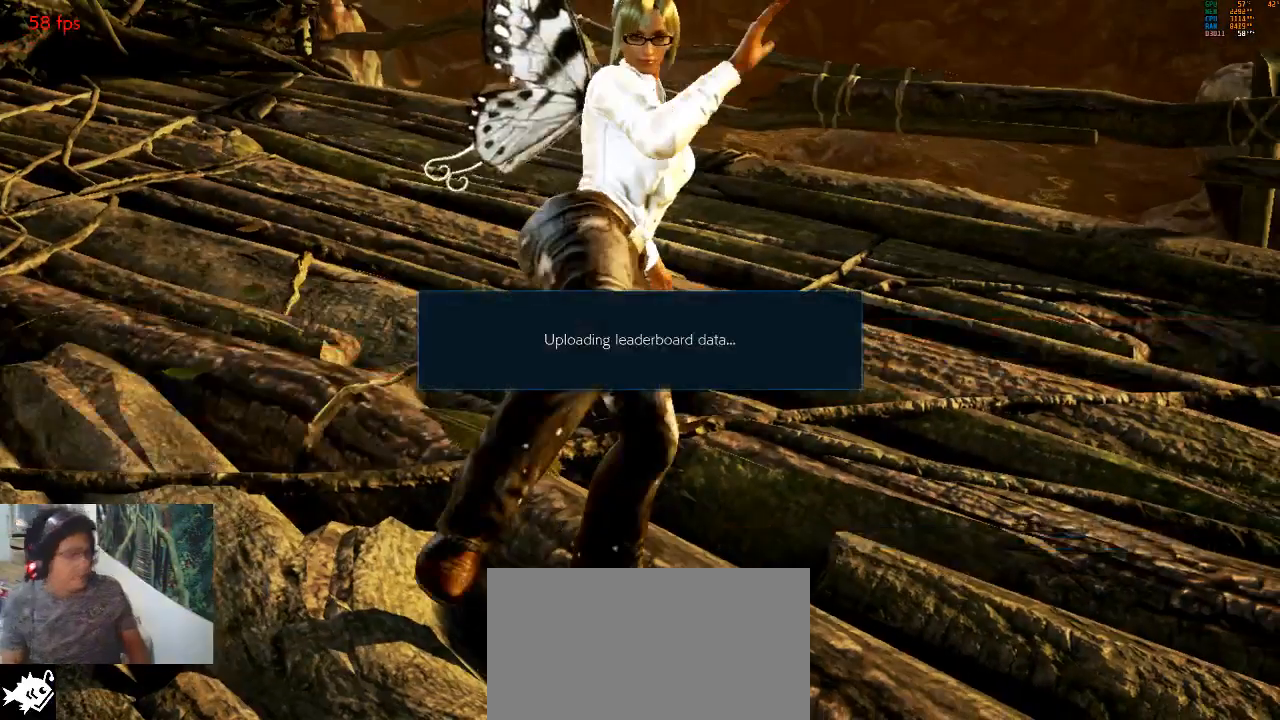
{"buttons": [], "left_stick": "center", "events": [[33, "CROSS", "up"], [100, "START", "down"], [200, "START", "up"], [467, "CROSS", "down"], [500, "CROSS", "up"]]}
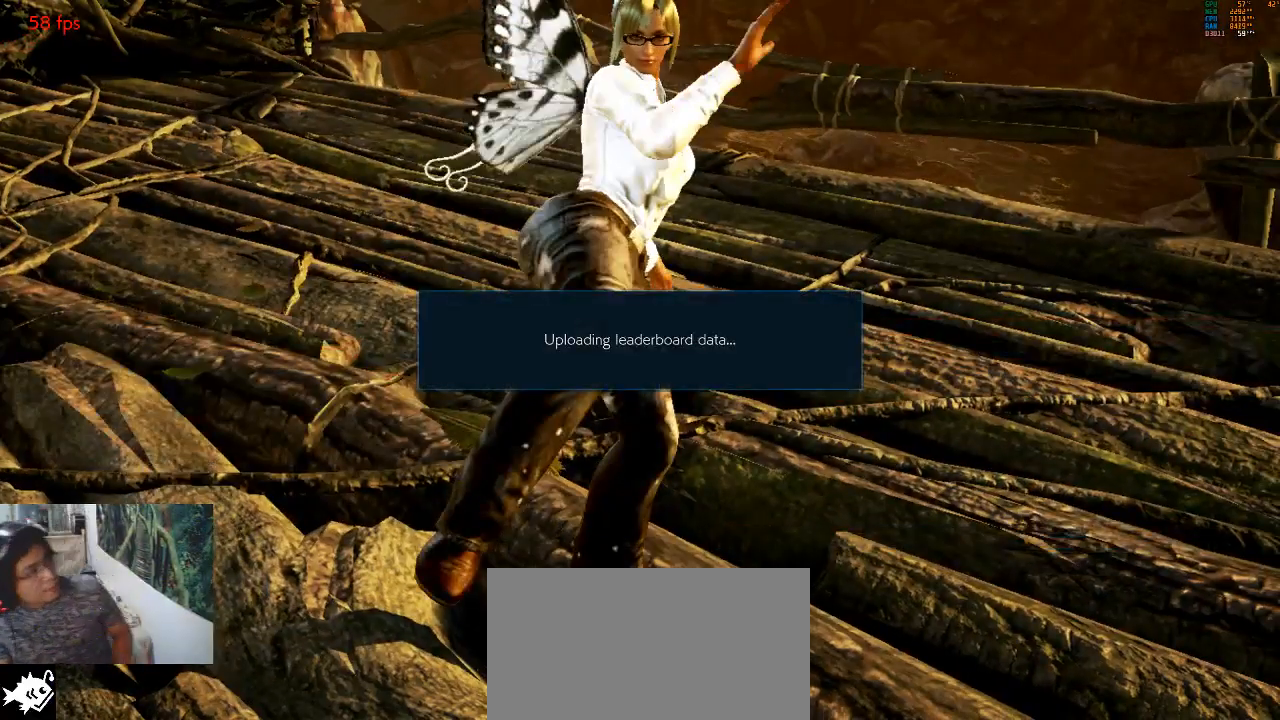
{"buttons": [], "left_stick": "center", "events": [[267, "TRIANGLE", "down"], [300, "TRIANGLE", "up"]]}
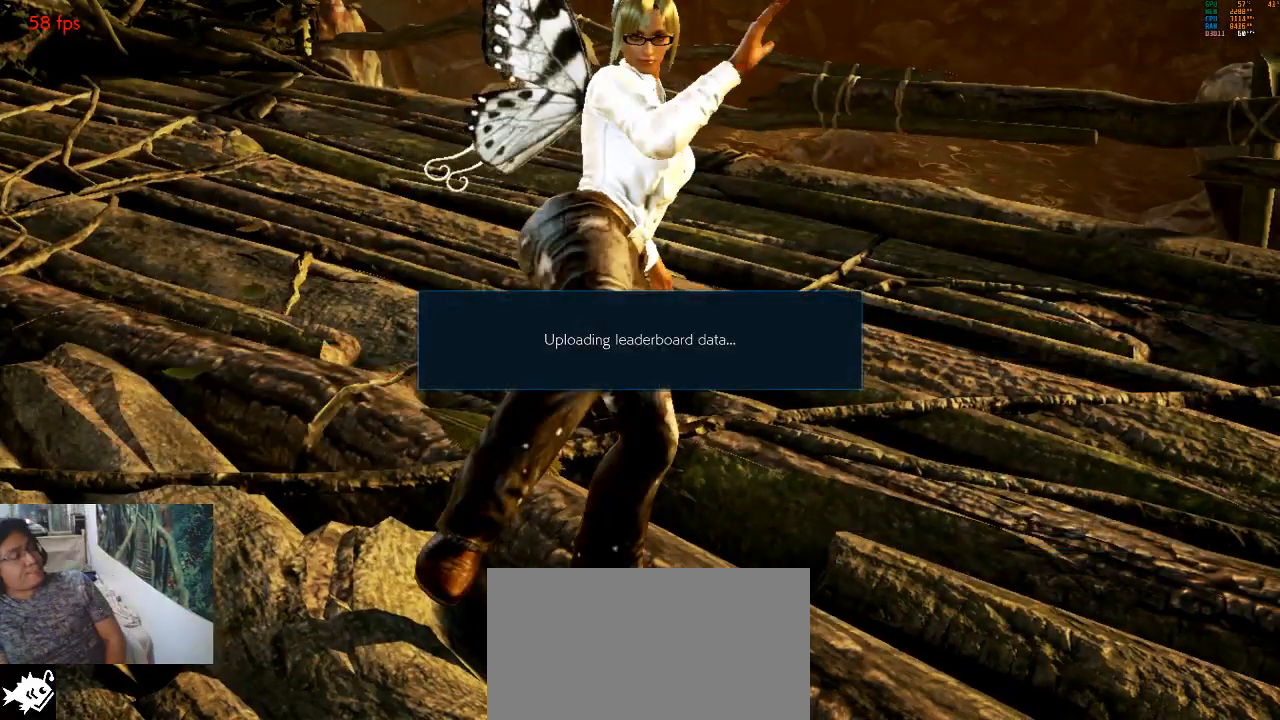
{"buttons": [], "left_stick": "center", "events": []}
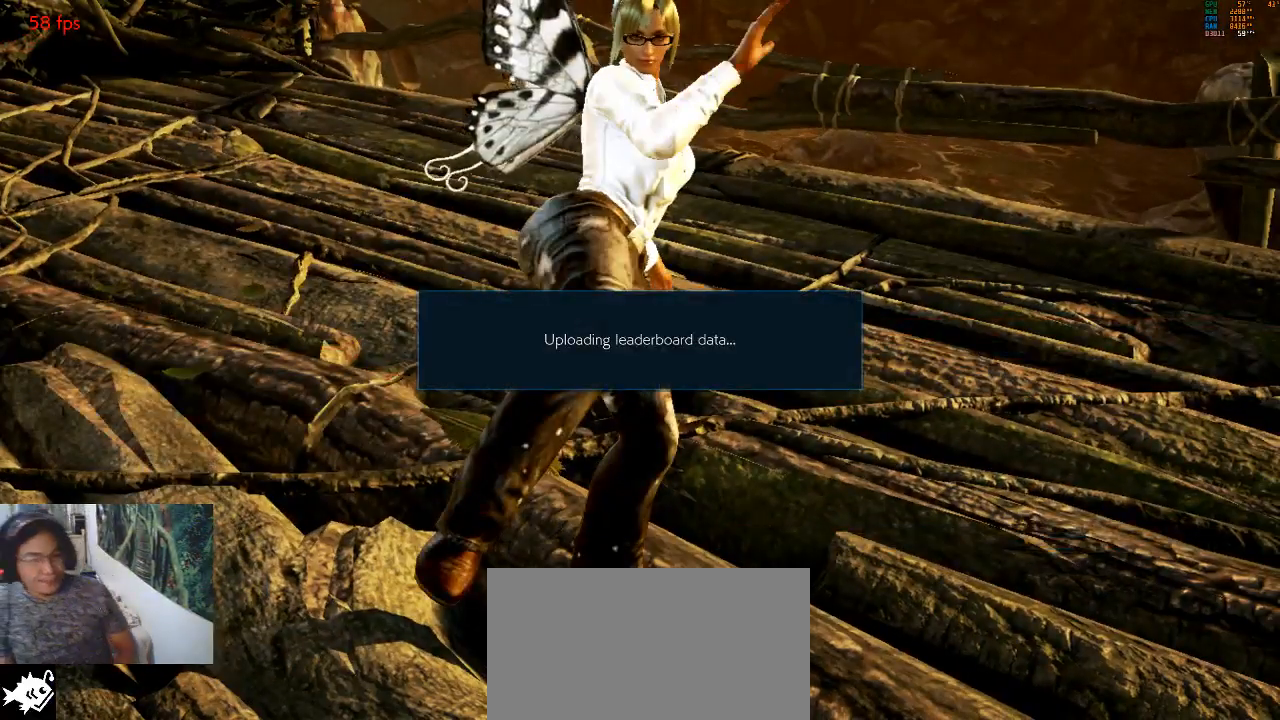
{"buttons": [], "left_stick": "center", "events": []}
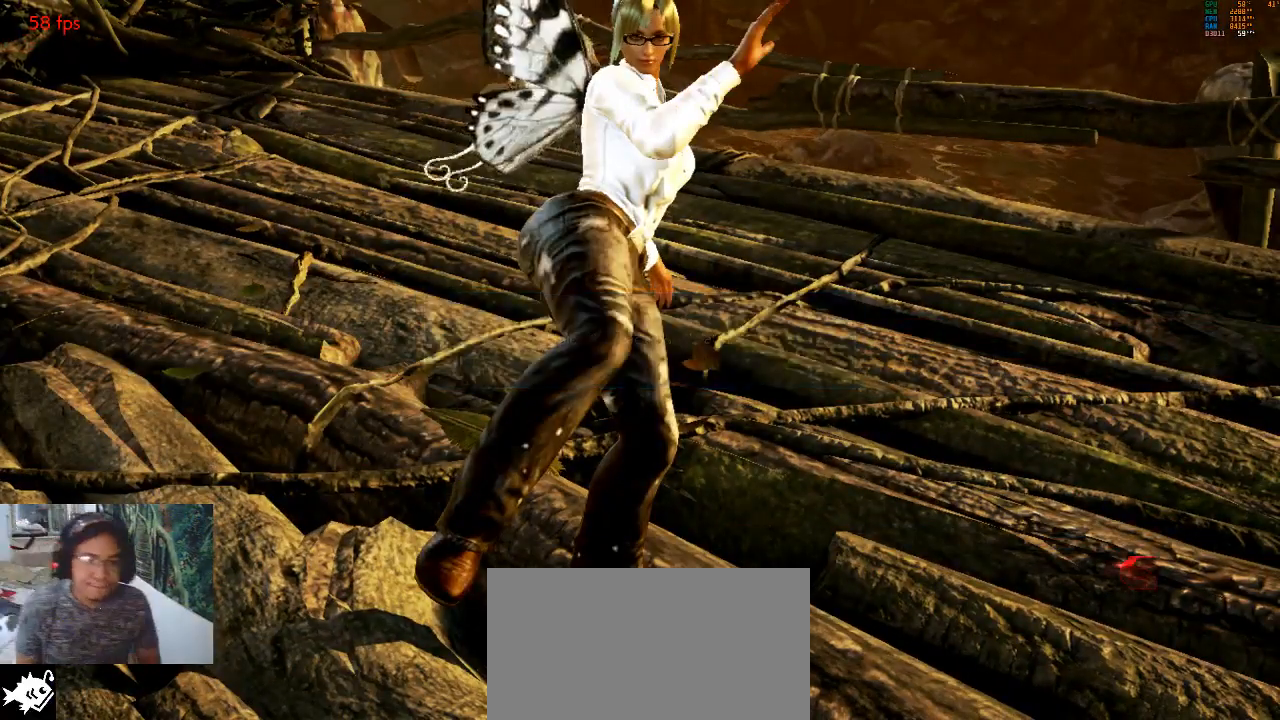
{"buttons": [], "left_stick": "center", "events": [[133, "CROSS", "down"], [200, "CROSS", "up"], [267, "CROSS", "down"], [333, "CROSS", "up"], [400, "CROSS", "down"], [467, "CROSS", "up"]]}
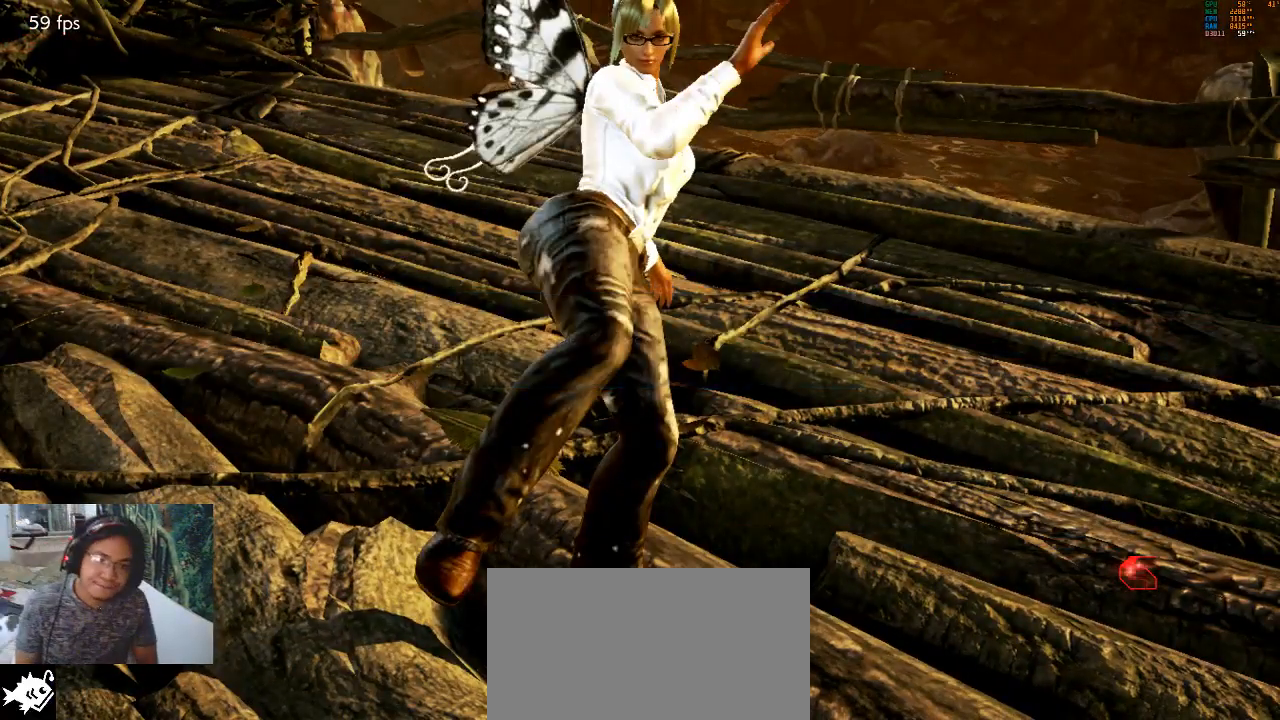
{"buttons": [], "left_stick": "center", "events": [[233, "CROSS", "down"], [267, "CROSS", "up"]]}
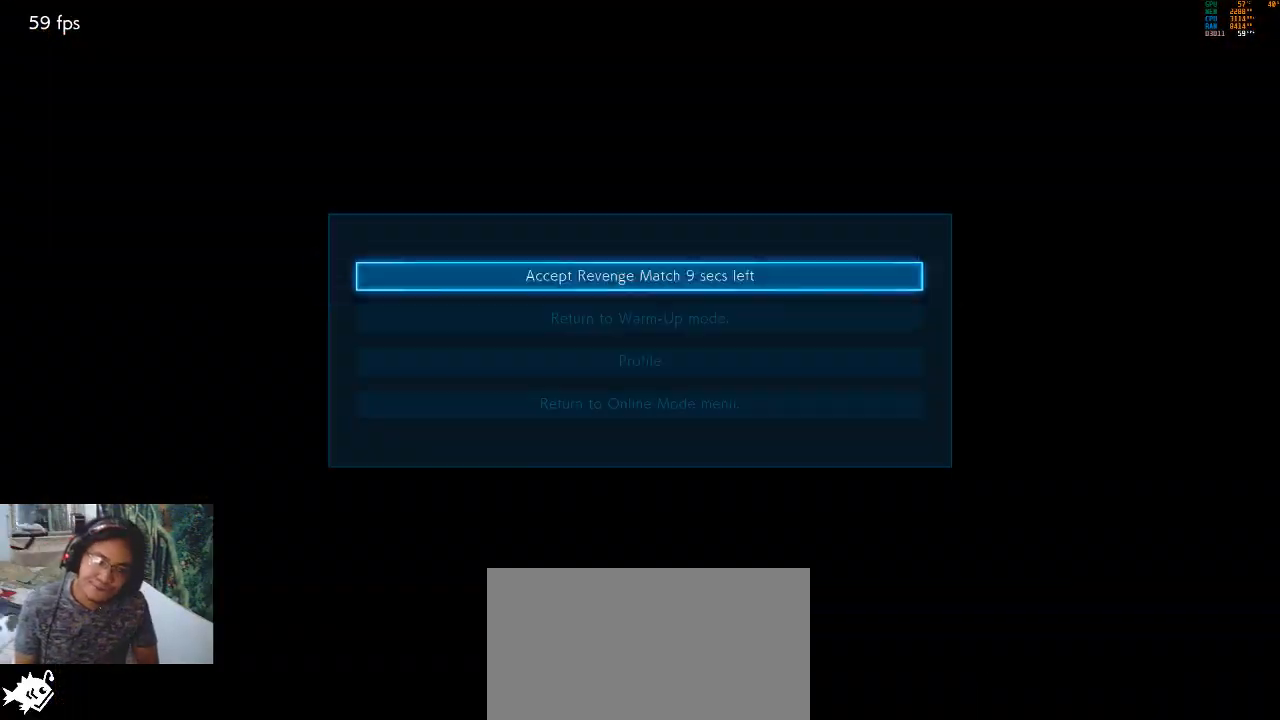
{"buttons": [], "left_stick": "center", "events": [[33, "CROSS", "down"], [100, "CROSS", "up"], [167, "CROSS", "down"], [233, "CROSS", "up"], [300, "CROSS", "down"], [400, "CROSS", "up"]]}
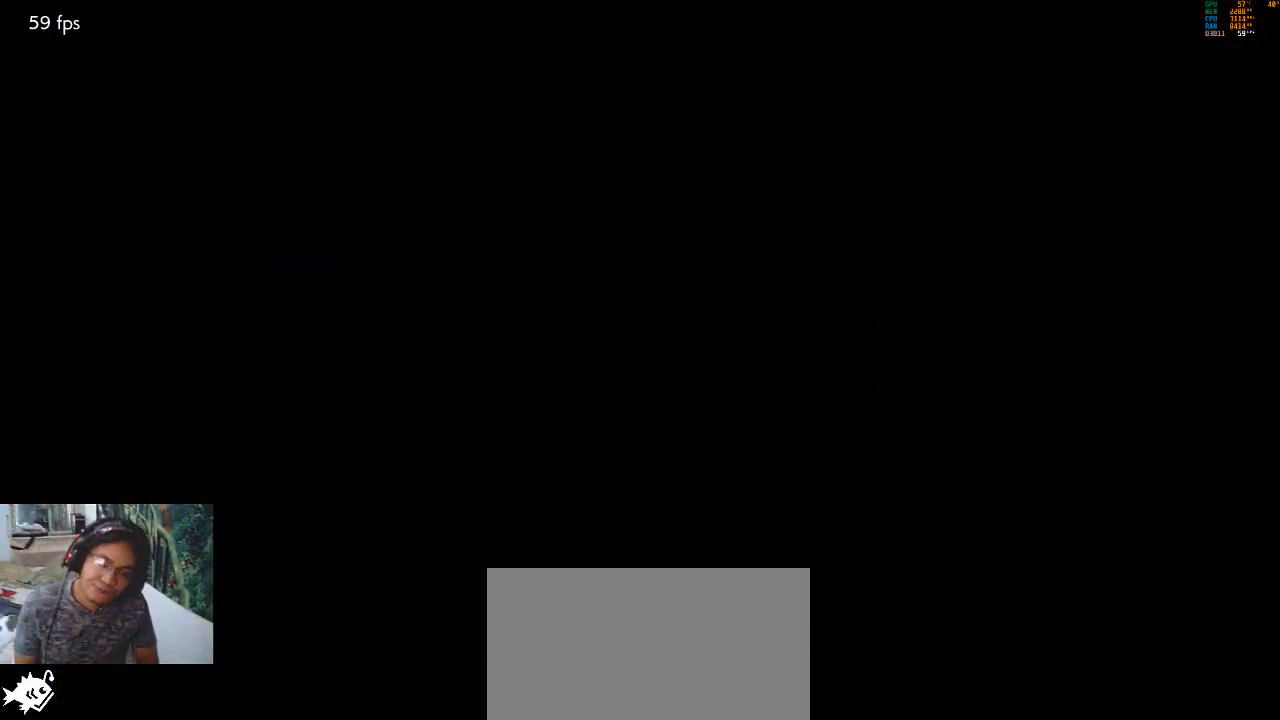
{"buttons": [], "left_stick": "center", "events": []}
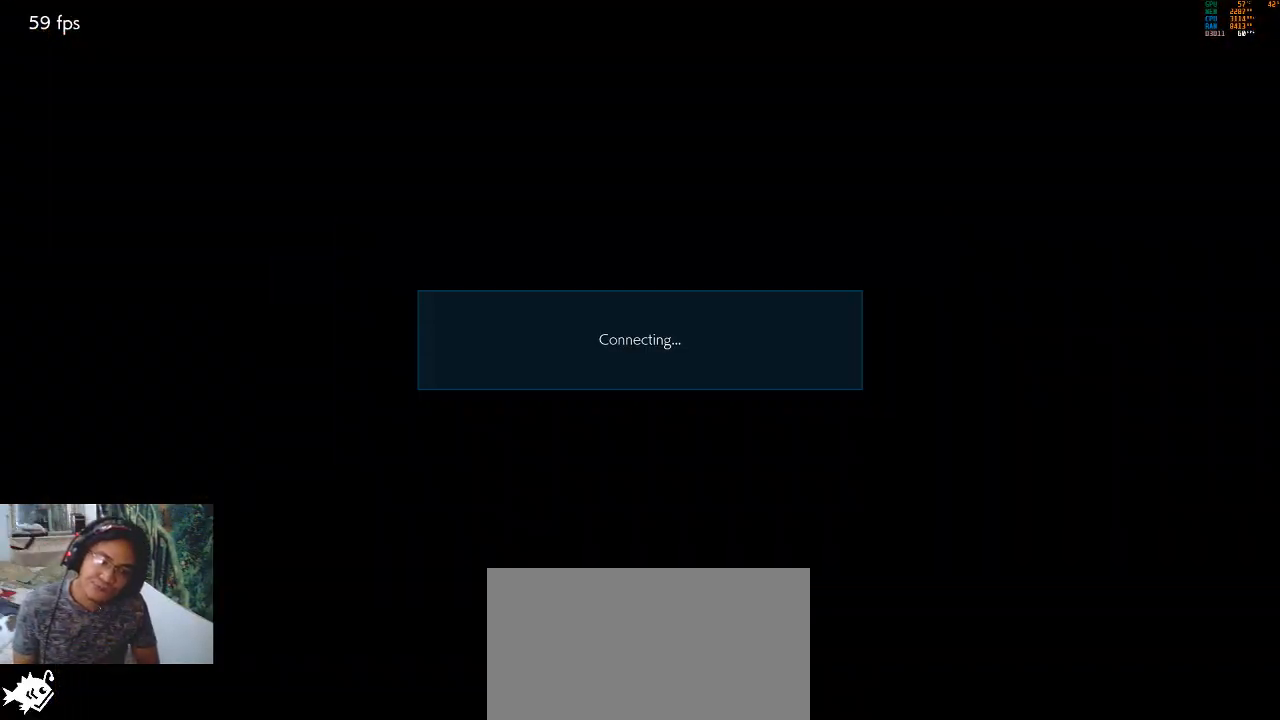
{"buttons": [], "left_stick": "center", "events": []}
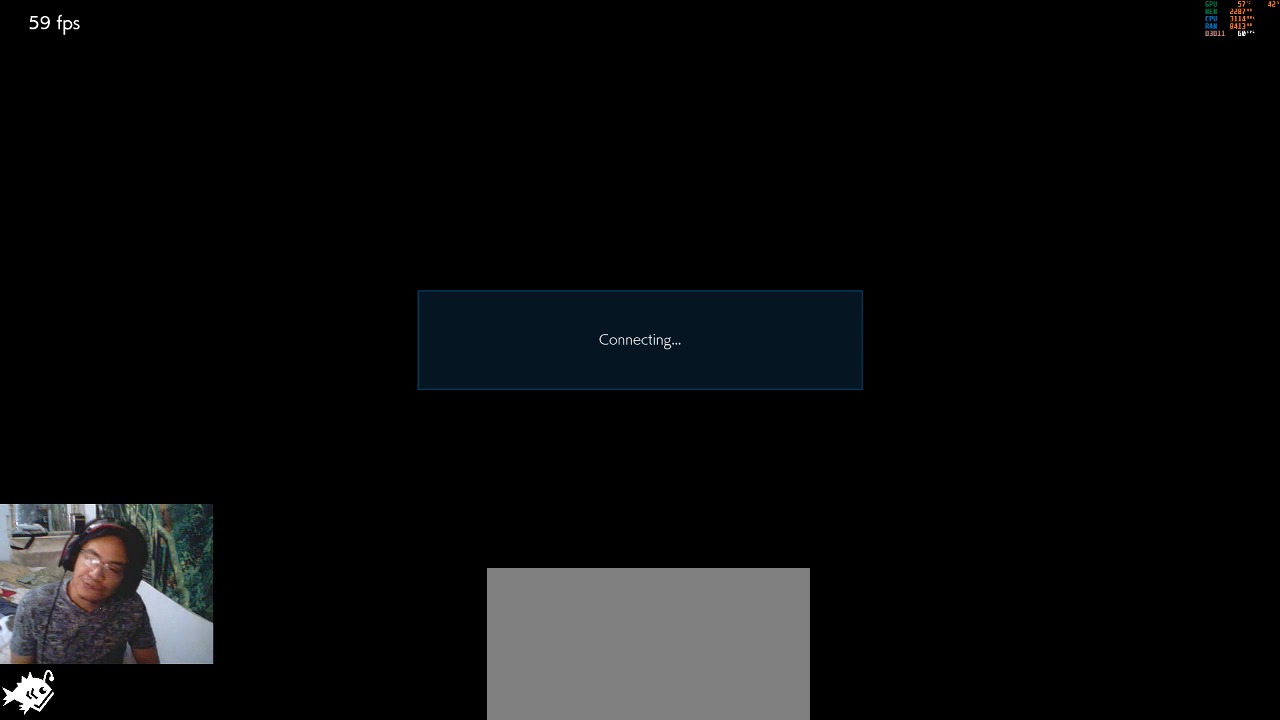
{"buttons": ["CROSS"], "left_stick": "center", "events": [[33, "CROSS", "down"], [167, "CROSS", "up"], [367, "TRIANGLE", "down"], [400, "CIRCLE", "down"], [433, "CIRCLE", "up"], [500, "CROSS", "down"], [500, "TRIANGLE", "up"]]}
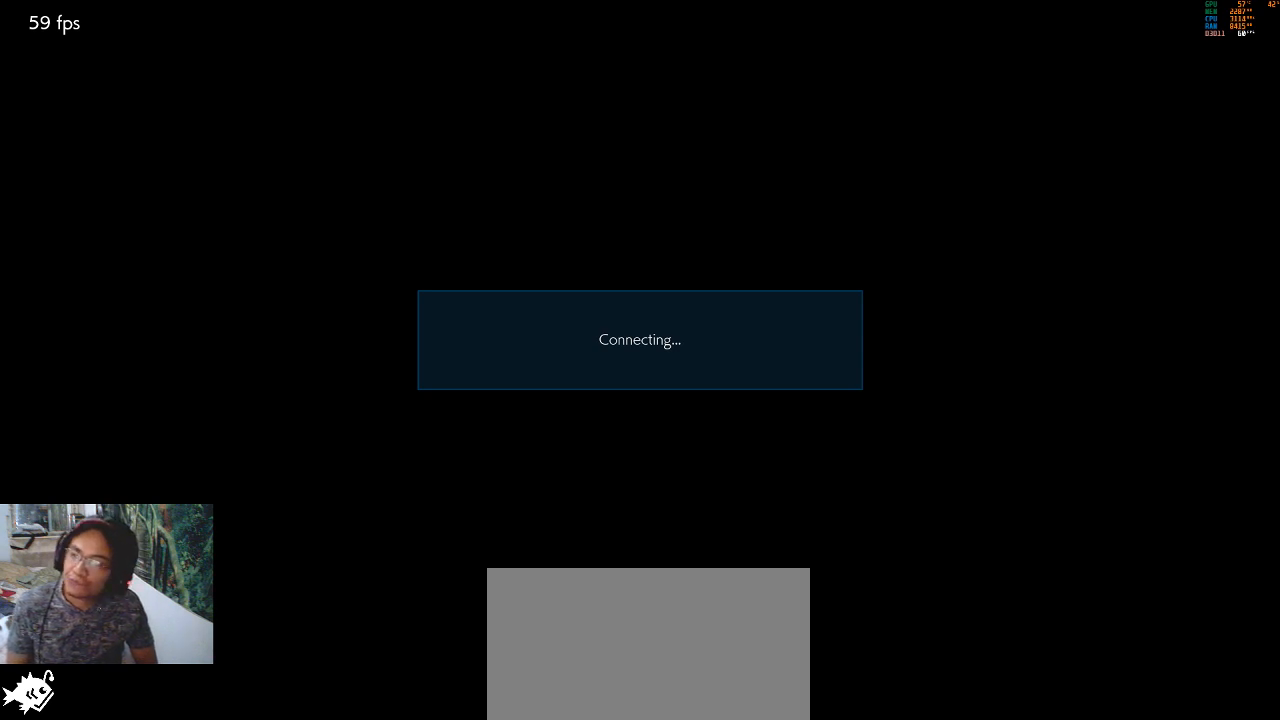
{"buttons": ["CIRCLE", "TRIANGLE"], "left_stick": "center", "events": [[100, "CROSS", "up"], [167, "CROSS", "down"], [167, "SQUARE", "down"], [267, "CROSS", "up"], [300, "SQUARE", "up"], [333, "CROSS", "down"], [467, "CROSS", "up"], [500, "CIRCLE", "down"], [500, "TRIANGLE", "down"]]}
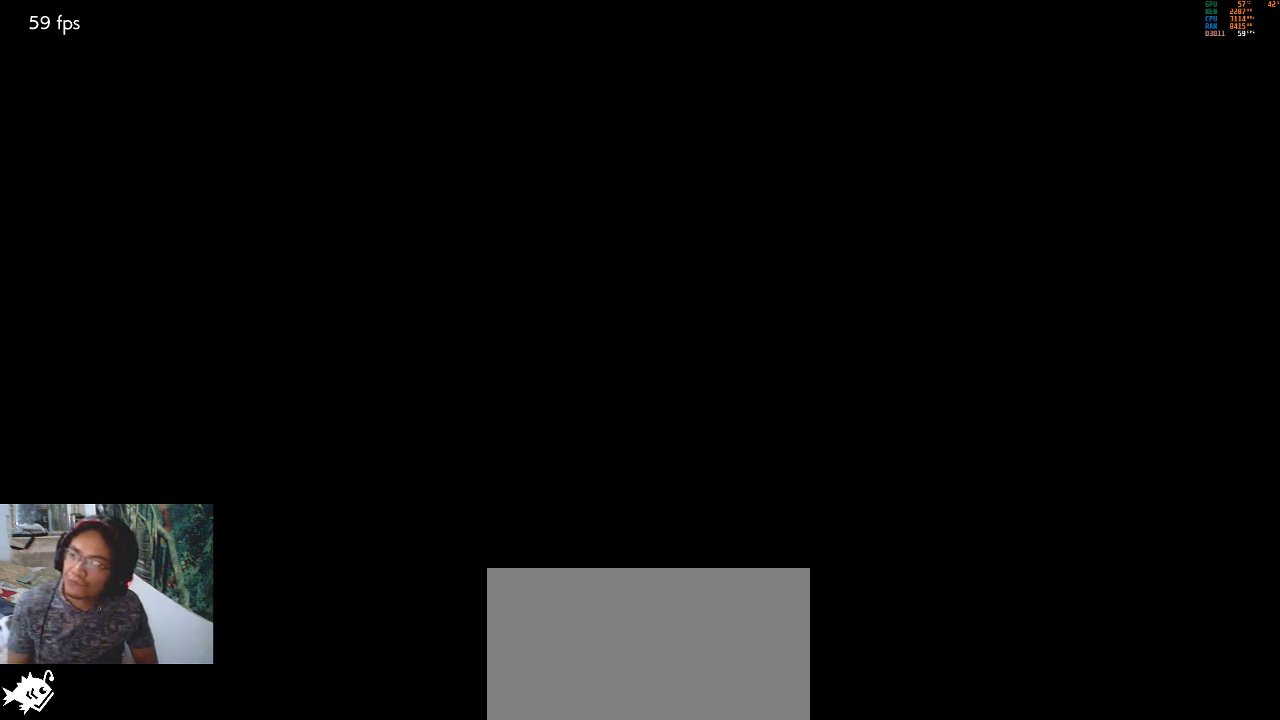
{"buttons": ["CROSS", "TRIANGLE"], "left_stick": "center", "events": [[200, "CIRCLE", "up"], [200, "CROSS", "down"], [200, "TRIANGLE", "up"], [300, "CROSS", "up"], [367, "CROSS", "down"], [367, "SQUARE", "down"], [433, "CROSS", "up"], [433, "SQUARE", "up"], [467, "CROSS", "down"], [500, "TRIANGLE", "down"]]}
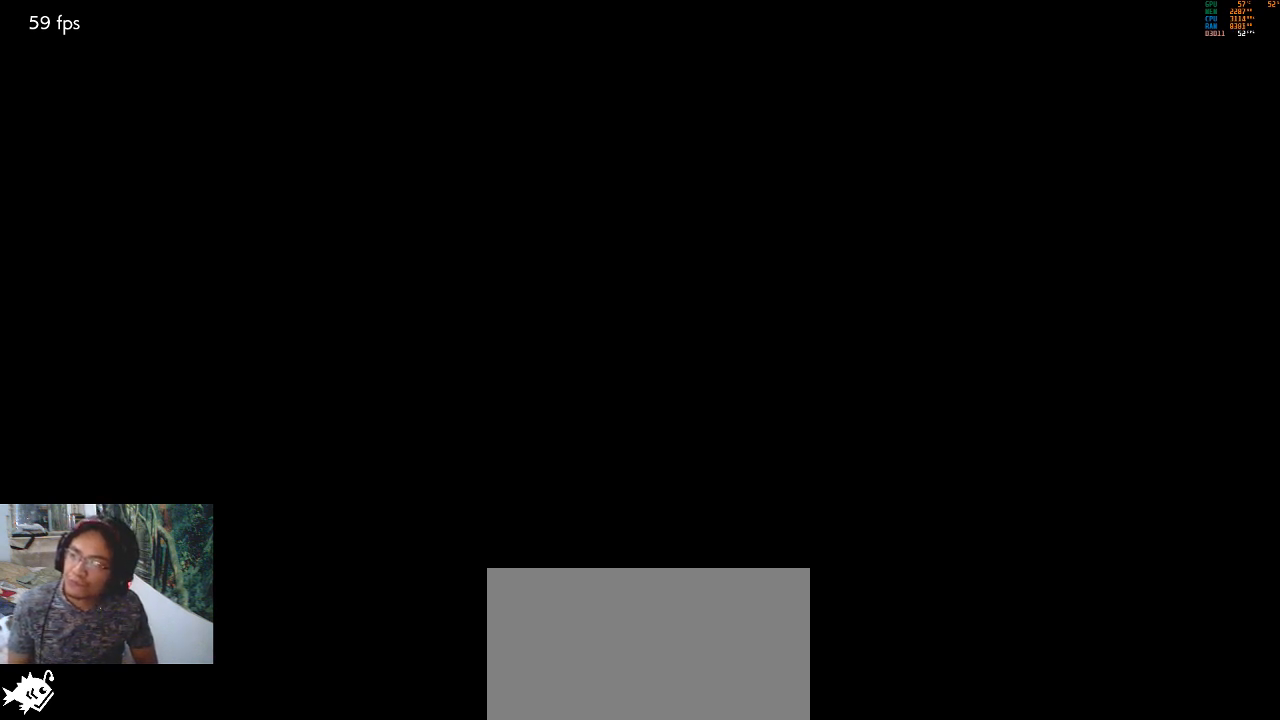
{"buttons": ["CROSS"], "left_stick": "center", "events": [[33, "CIRCLE", "down"], [33, "CROSS", "up"], [133, "CIRCLE", "up"], [133, "TRIANGLE", "up"], [233, "CROSS", "down"], [233, "SQUARE", "down"], [233, "TRIANGLE", "down"], [267, "TRIANGLE", "up"], [400, "CROSS", "up"], [400, "SQUARE", "up"], [433, "CROSS", "down"]]}
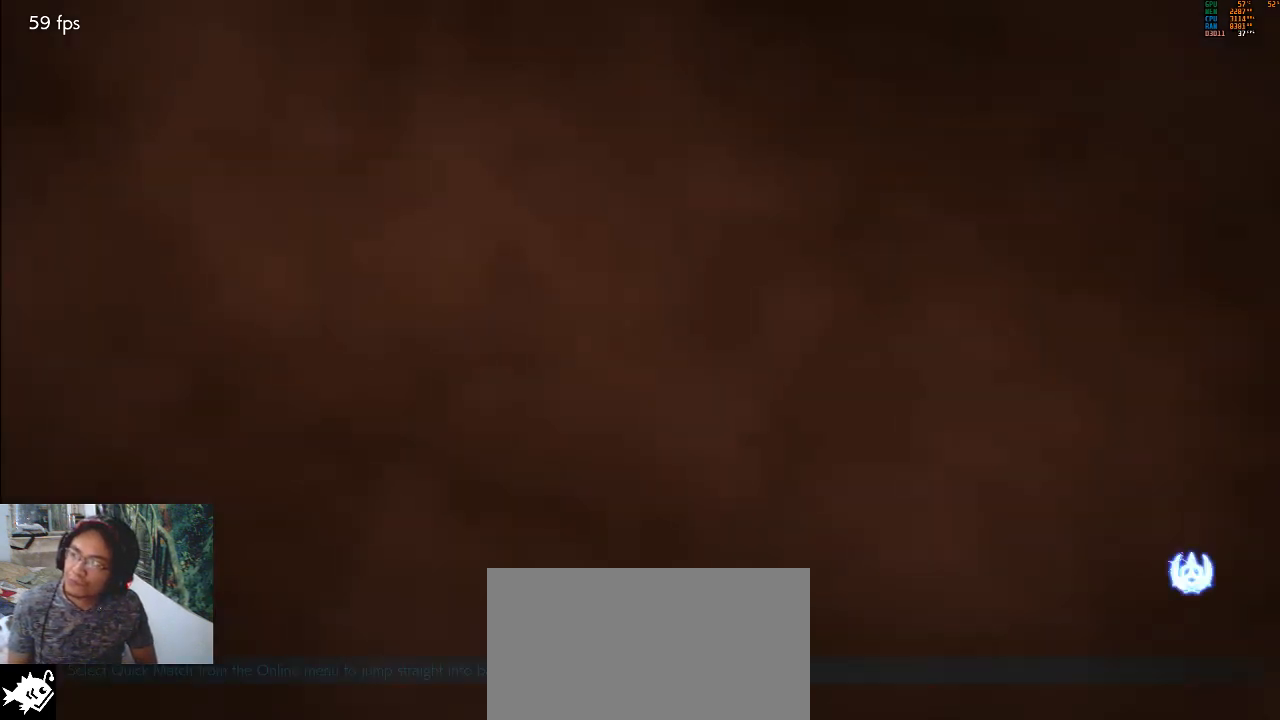
{"buttons": ["CROSS", "SQUARE"], "left_stick": "center", "events": [[33, "CROSS", "up"], [33, "TRIANGLE", "down"], [67, "CIRCLE", "down"], [67, "SQUARE", "down"], [100, "SQUARE", "up"], [233, "CIRCLE", "up"], [233, "CROSS", "down"], [267, "TRIANGLE", "up"], [333, "CROSS", "up"], [400, "CROSS", "down"], [400, "SQUARE", "down"]]}
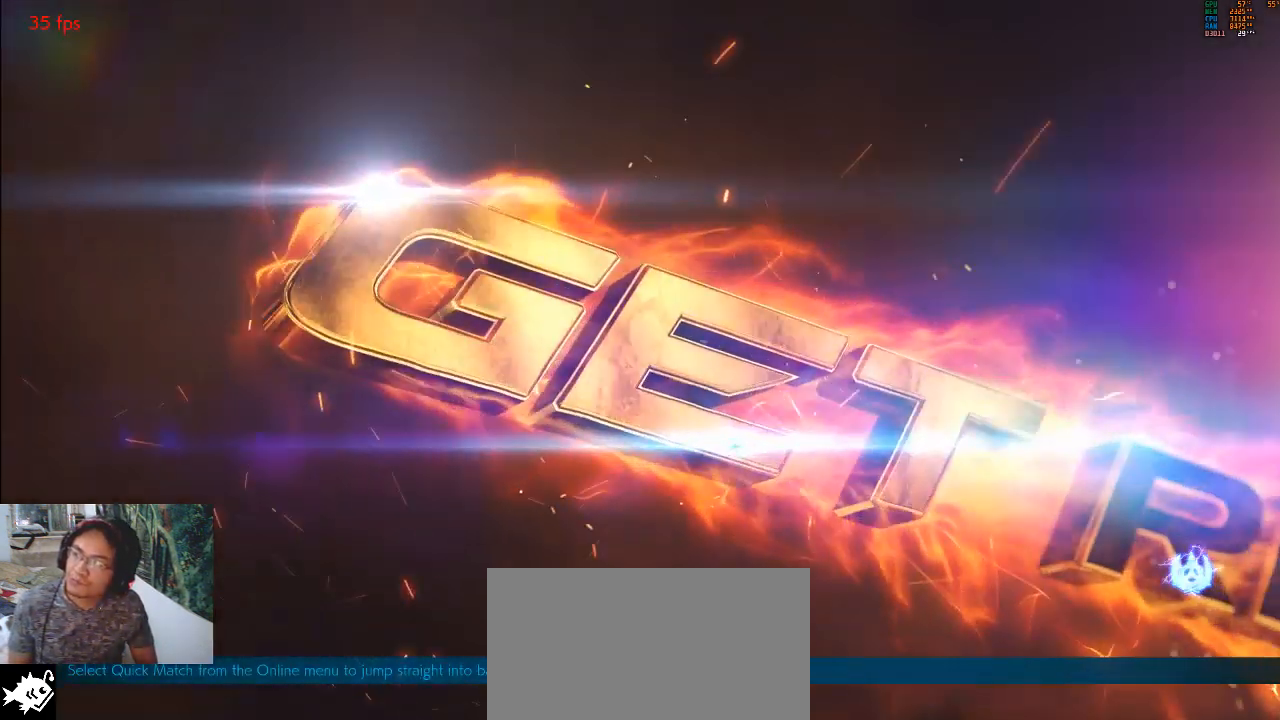
{"buttons": [], "left_stick": "center", "events": [[67, "SQUARE", "up"], [167, "CROSS", "up"], [233, "CIRCLE", "down"], [233, "TRIANGLE", "down"], [267, "CIRCLE", "up"], [267, "TRIANGLE", "up"], [300, "CROSS", "down"], [367, "SQUARE", "down"], [467, "CROSS", "up"], [467, "SQUARE", "up"]]}